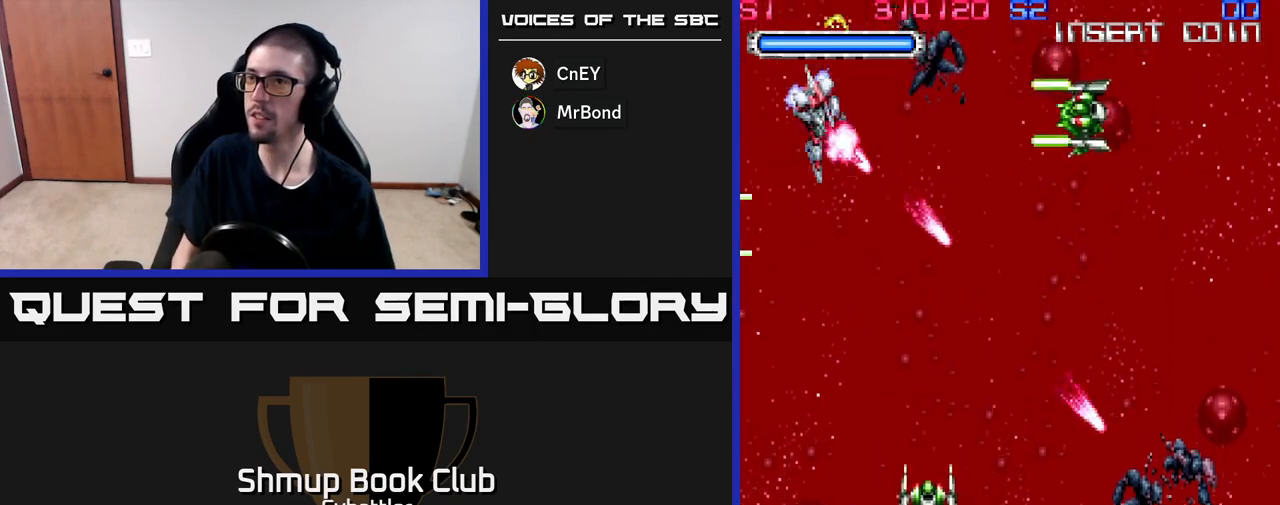
Gameplay with a controller (Xbox layout); each line is a JSON object with the inputs held at the frame after it. "events" lists button and stick changes between this image and that frame as [ms after this image, input, new state], when the widget could be followed in between. Not read: left_stick.
{"buttons": ["A", "DPAD_DOWN", "DPAD_LEFT"], "right_stick": "center", "events": [[233, "DPAD_LEFT", "down"]]}
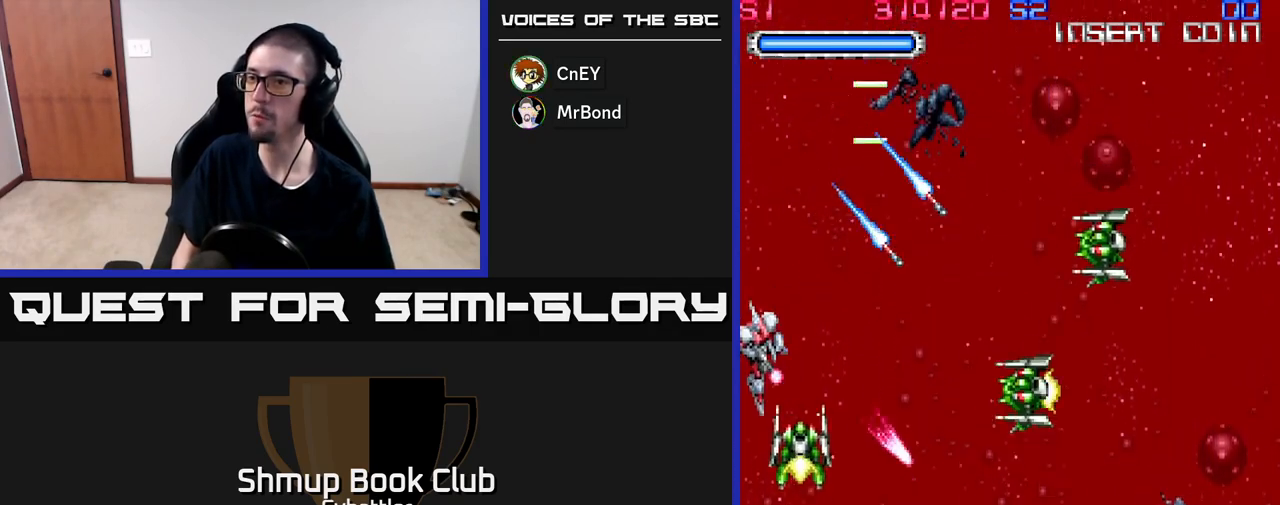
{"buttons": ["DPAD_UP"], "right_stick": "center", "events": [[150, "DPAD_LEFT", "up"], [300, "DPAD_RIGHT", "down"], [400, "DPAD_DOWN", "up"], [417, "A", "up"], [433, "DPAD_RIGHT", "up"], [433, "DPAD_UP", "down"]]}
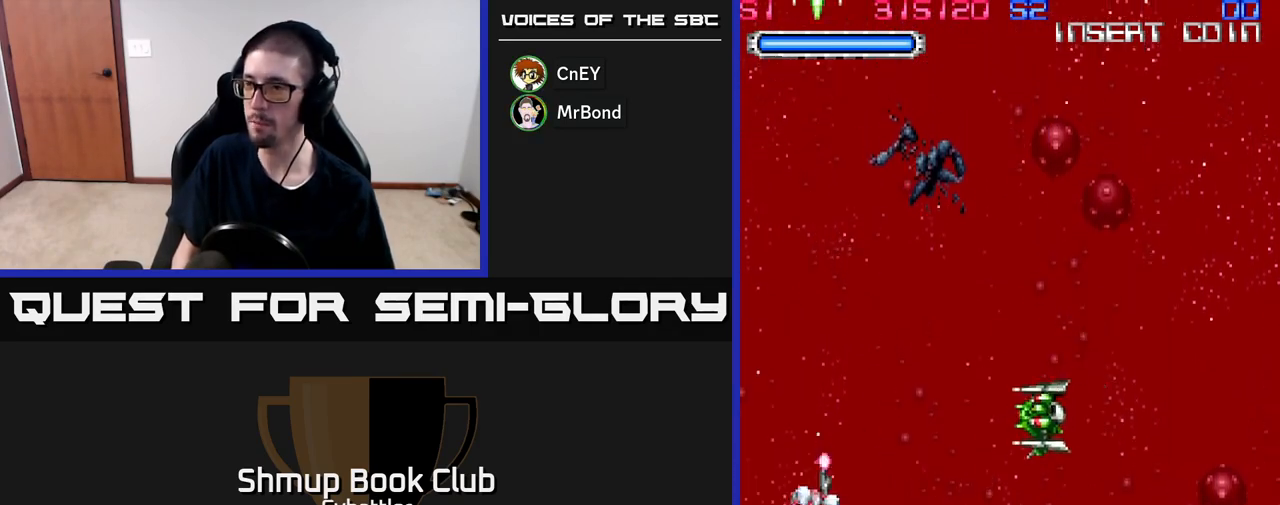
{"buttons": ["A", "DPAD_DOWN", "DPAD_LEFT"], "right_stick": "center", "events": [[67, "DPAD_RIGHT", "down"], [67, "DPAD_UP", "up"], [100, "A", "down"], [250, "DPAD_DOWN", "down"], [250, "DPAD_RIGHT", "up"], [283, "DPAD_LEFT", "down"]]}
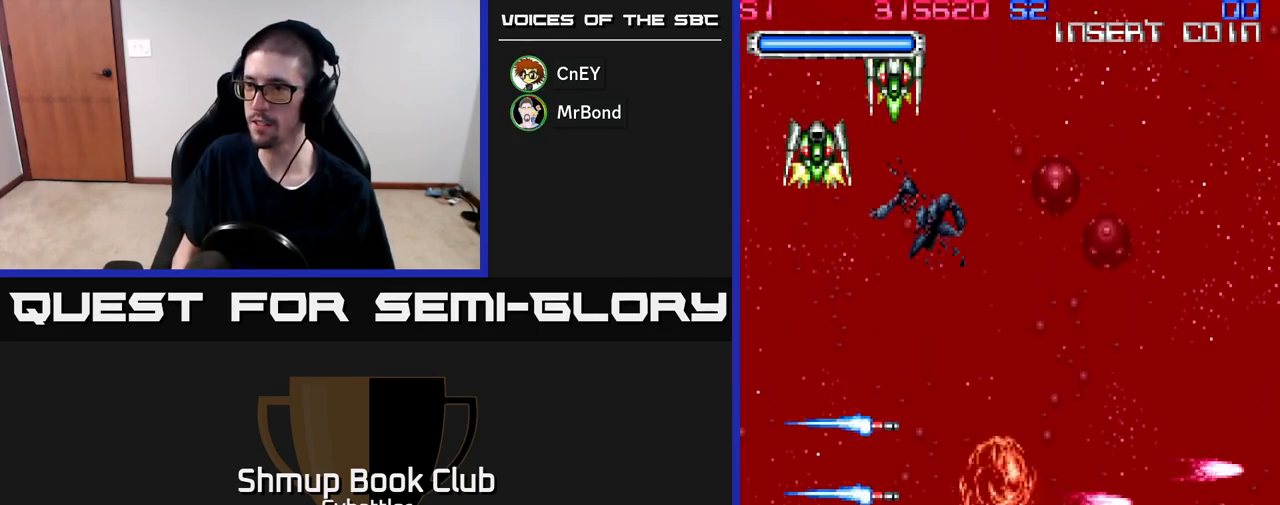
{"buttons": ["A", "DPAD_RIGHT"], "right_stick": "center", "events": [[83, "DPAD_DOWN", "up"], [100, "DPAD_LEFT", "up"], [133, "A", "up"], [167, "DPAD_UP", "down"], [233, "A", "down"], [333, "DPAD_UP", "up"], [383, "DPAD_RIGHT", "down"]]}
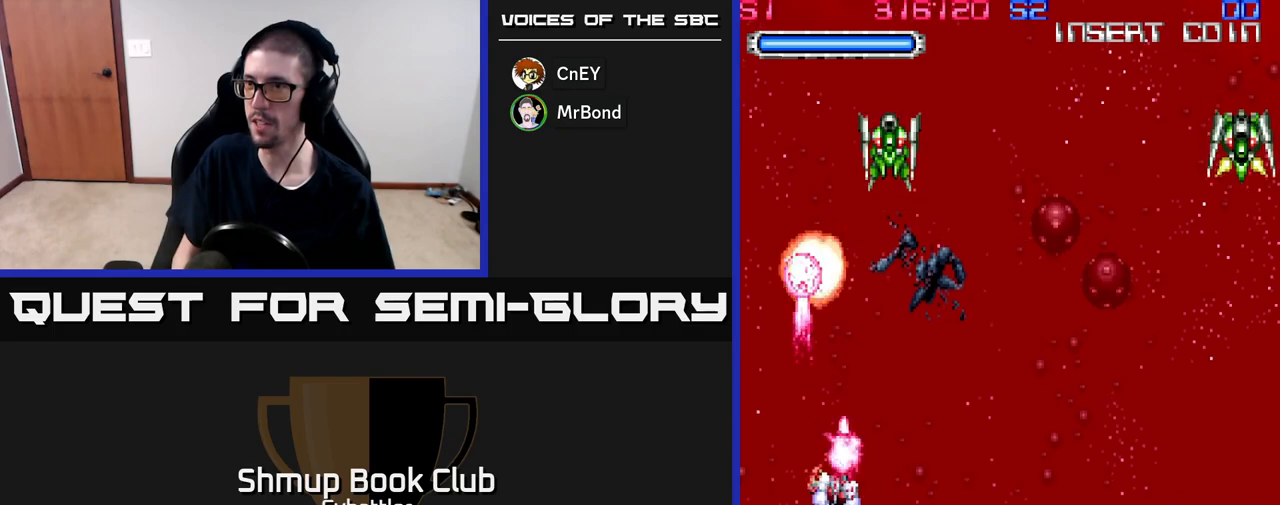
{"buttons": ["A", "DPAD_DOWN", "DPAD_RIGHT"], "right_stick": "center", "events": [[283, "DPAD_DOWN", "down"]]}
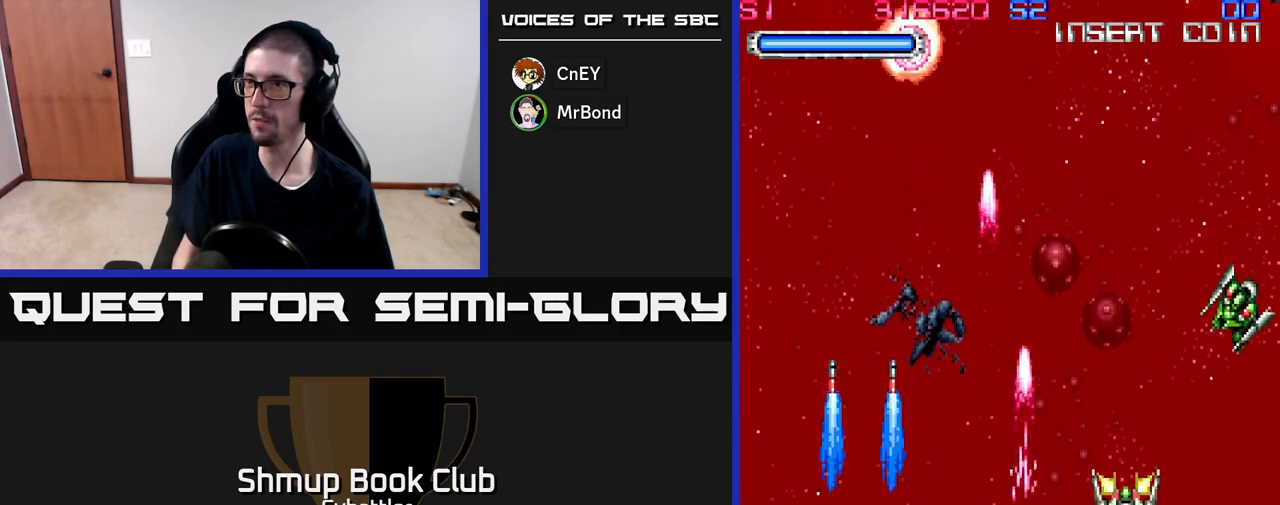
{"buttons": ["A", "DPAD_DOWN", "DPAD_RIGHT"], "right_stick": "center", "events": [[83, "DPAD_DOWN", "up"], [467, "DPAD_DOWN", "down"]]}
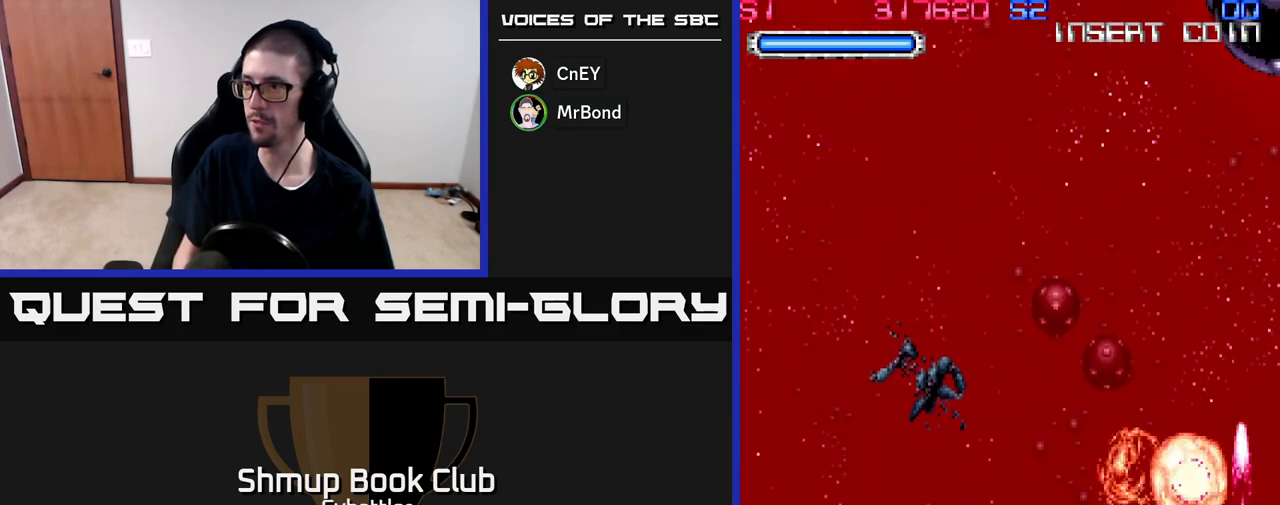
{"buttons": ["A", "DPAD_LEFT"], "right_stick": "center", "events": [[33, "DPAD_RIGHT", "up"], [117, "DPAD_LEFT", "down"], [133, "DPAD_DOWN", "up"], [200, "DPAD_UP", "down"], [233, "DPAD_LEFT", "up"], [417, "DPAD_LEFT", "down"], [483, "DPAD_UP", "up"]]}
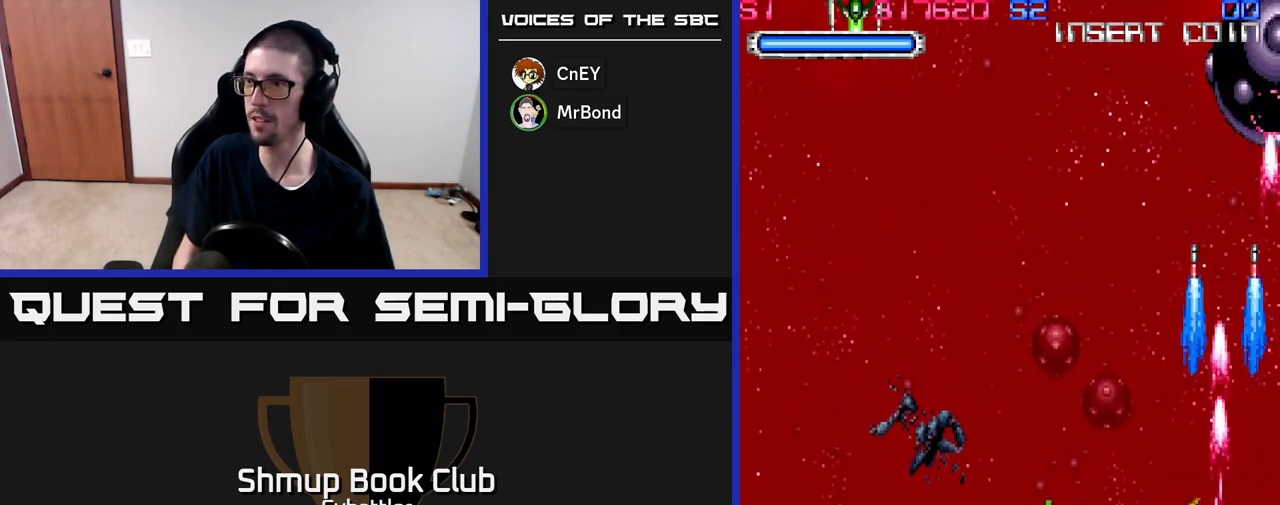
{"buttons": ["A", "DPAD_LEFT"], "right_stick": "center", "events": []}
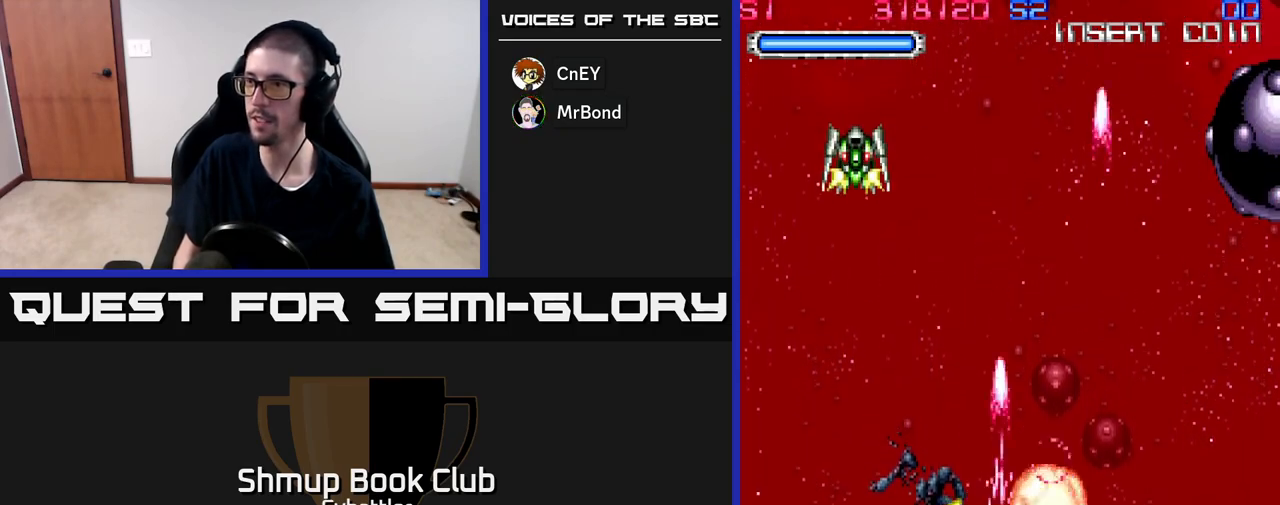
{"buttons": ["A", "DPAD_DOWN"], "right_stick": "center", "events": [[283, "DPAD_UP", "down"], [300, "DPAD_LEFT", "up"], [317, "DPAD_UP", "up"], [333, "DPAD_RIGHT", "down"], [417, "DPAD_DOWN", "down"], [500, "DPAD_RIGHT", "up"]]}
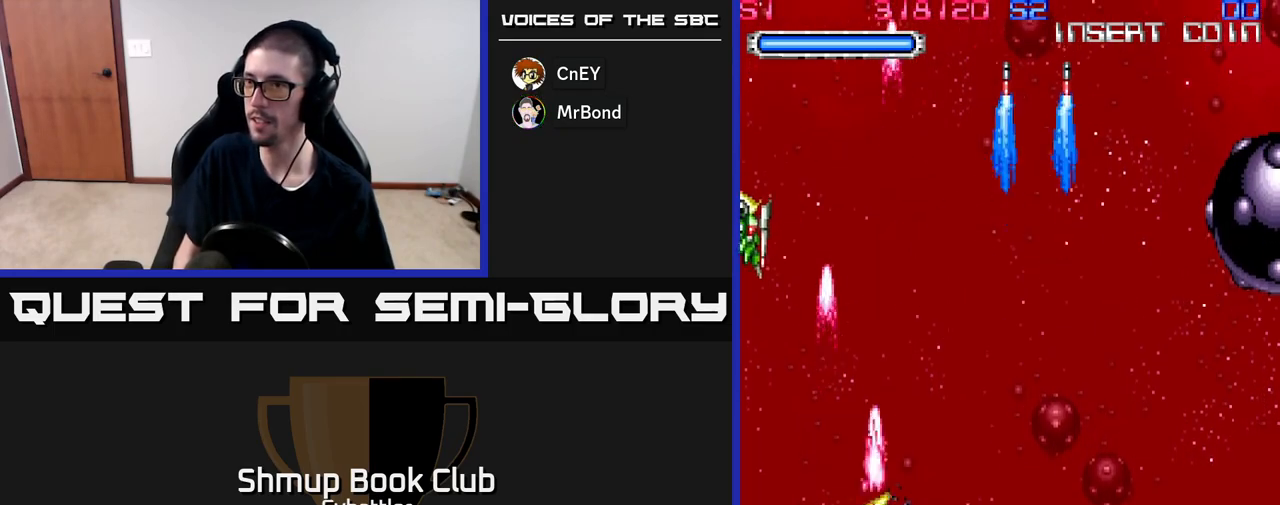
{"buttons": ["A", "DPAD_RIGHT"], "right_stick": "center", "events": [[117, "DPAD_RIGHT", "down"], [150, "DPAD_DOWN", "up"]]}
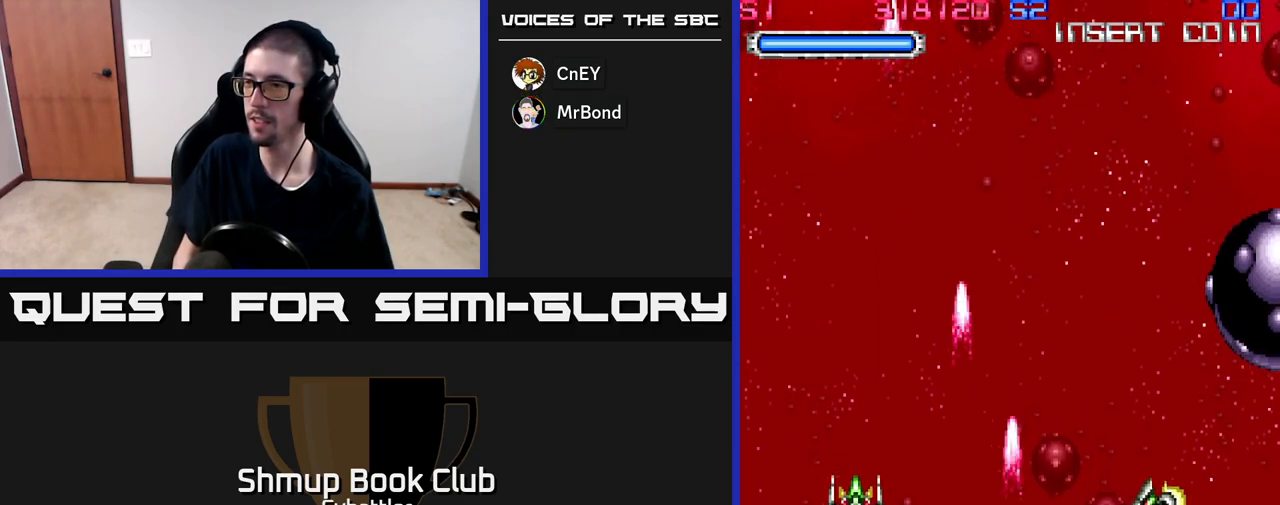
{"buttons": ["A", "DPAD_LEFT"], "right_stick": "center", "events": [[233, "DPAD_RIGHT", "up"], [267, "DPAD_LEFT", "down"]]}
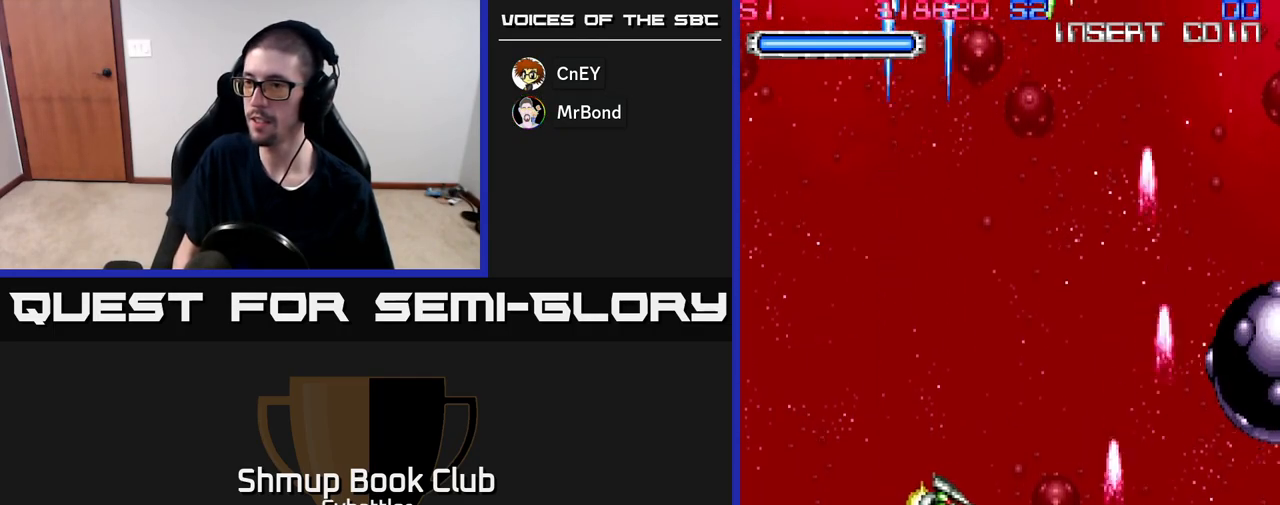
{"buttons": ["A", "DPAD_RIGHT"], "right_stick": "center", "events": [[133, "DPAD_DOWN", "down"], [183, "DPAD_LEFT", "up"], [250, "DPAD_DOWN", "up"], [283, "DPAD_LEFT", "down"], [317, "DPAD_UP", "down"], [417, "DPAD_LEFT", "up"], [483, "DPAD_RIGHT", "down"], [500, "DPAD_UP", "up"]]}
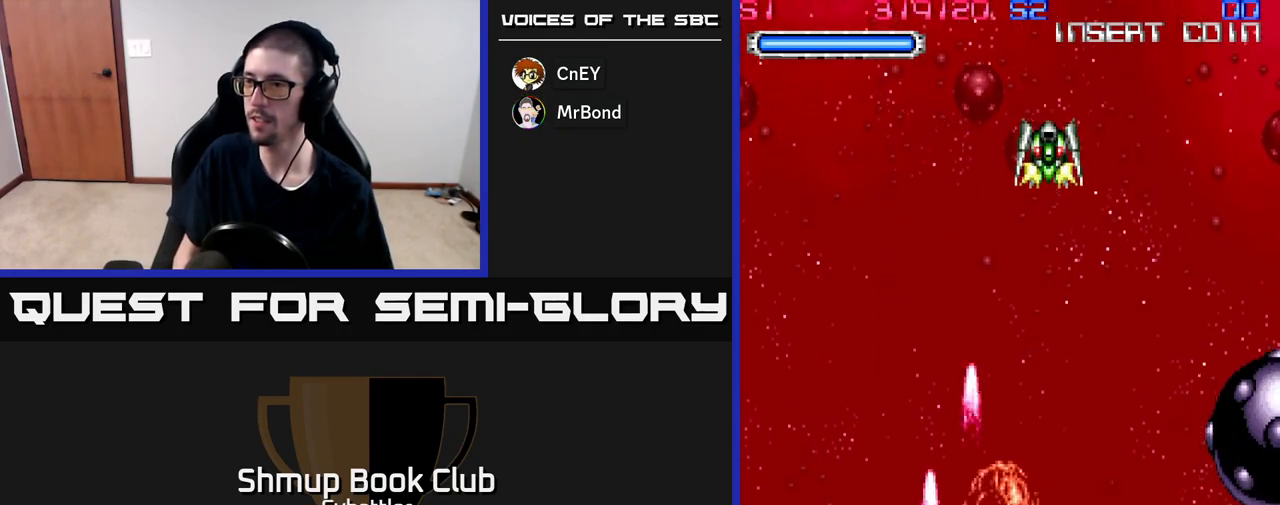
{"buttons": ["A", "DPAD_UP", "DPAD_LEFT"], "right_stick": "center", "events": [[200, "DPAD_UP", "down"], [250, "DPAD_RIGHT", "up"], [483, "DPAD_LEFT", "down"]]}
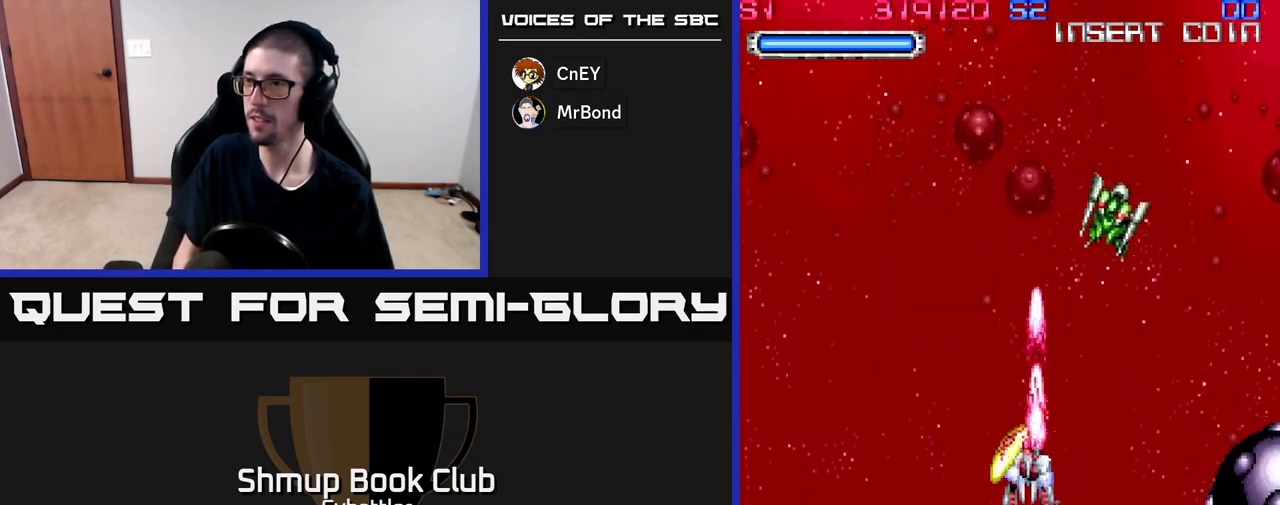
{"buttons": ["A", "DPAD_DOWN"], "right_stick": "center", "events": [[200, "A", "up"], [250, "DPAD_UP", "up"], [267, "DPAD_LEFT", "up"], [283, "DPAD_RIGHT", "down"], [333, "DPAD_UP", "down"], [367, "A", "down"], [383, "DPAD_UP", "up"], [483, "DPAD_DOWN", "down"], [500, "DPAD_RIGHT", "up"]]}
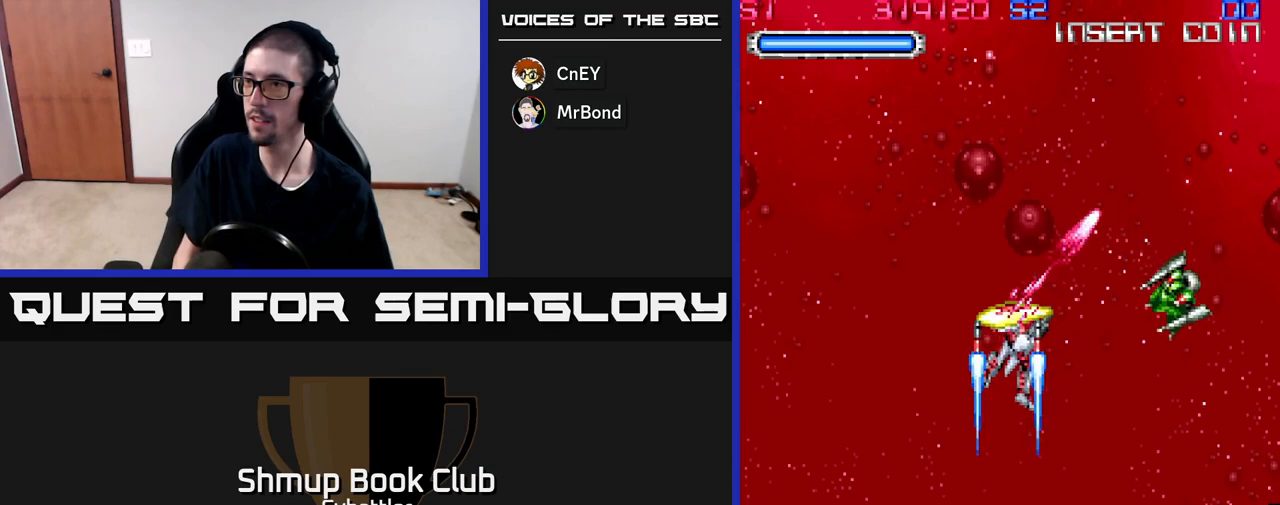
{"buttons": ["A", "DPAD_LEFT"], "right_stick": "center", "events": [[50, "DPAD_LEFT", "down"], [67, "DPAD_DOWN", "up"]]}
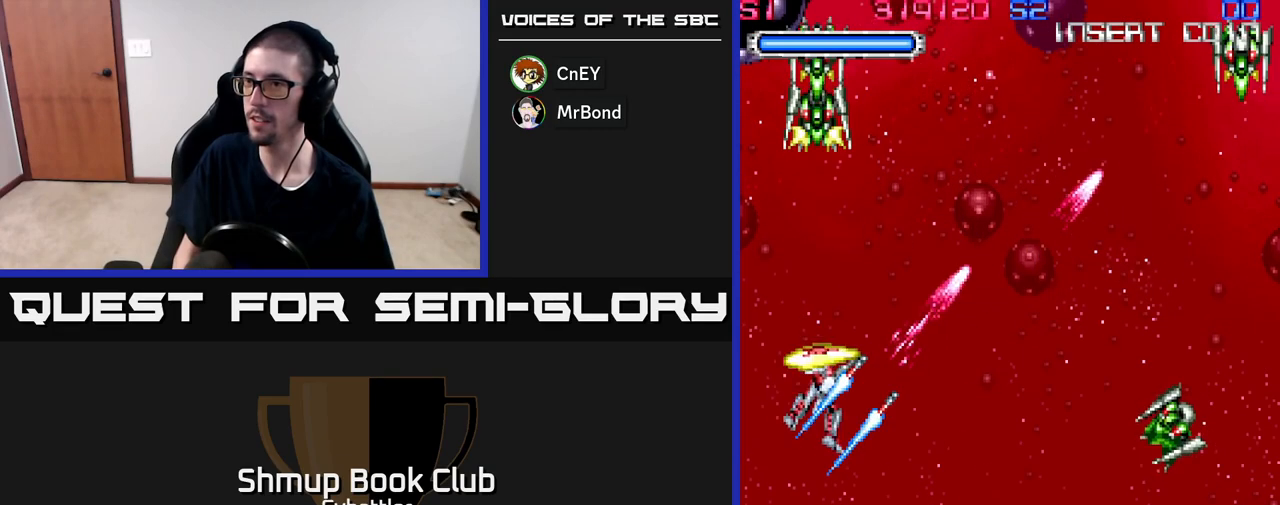
{"buttons": ["A", "DPAD_DOWN", "DPAD_RIGHT"], "right_stick": "center", "events": [[33, "A", "up"], [67, "A", "down"], [100, "A", "up"], [183, "DPAD_LEFT", "up"], [250, "DPAD_UP", "down"], [350, "A", "down"], [450, "DPAD_UP", "up"], [500, "DPAD_DOWN", "down"], [500, "DPAD_RIGHT", "down"]]}
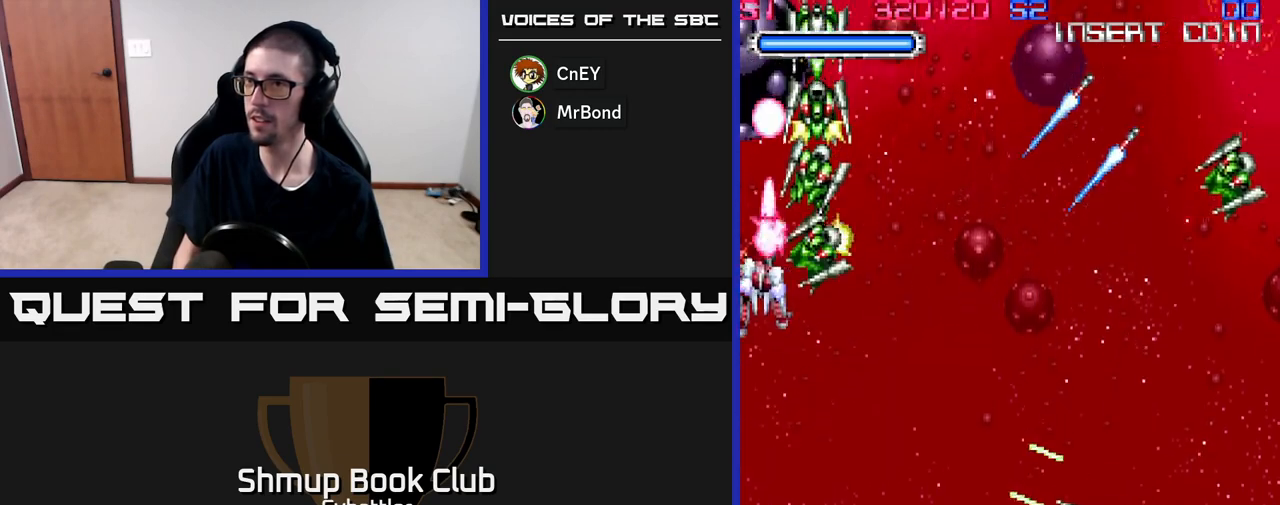
{"buttons": ["A", "DPAD_DOWN"], "right_stick": "center", "events": [[217, "DPAD_RIGHT", "up"], [267, "DPAD_LEFT", "down"], [483, "DPAD_LEFT", "up"]]}
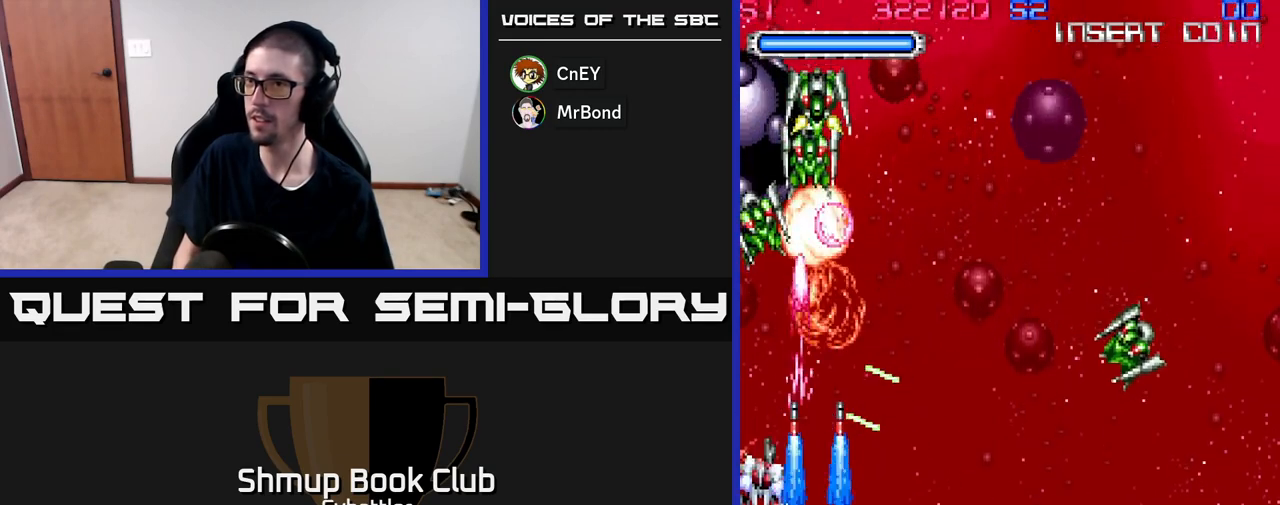
{"buttons": ["A", "DPAD_DOWN", "DPAD_RIGHT"], "right_stick": "center", "events": [[100, "DPAD_RIGHT", "down"], [183, "DPAD_RIGHT", "up"], [367, "DPAD_RIGHT", "down"]]}
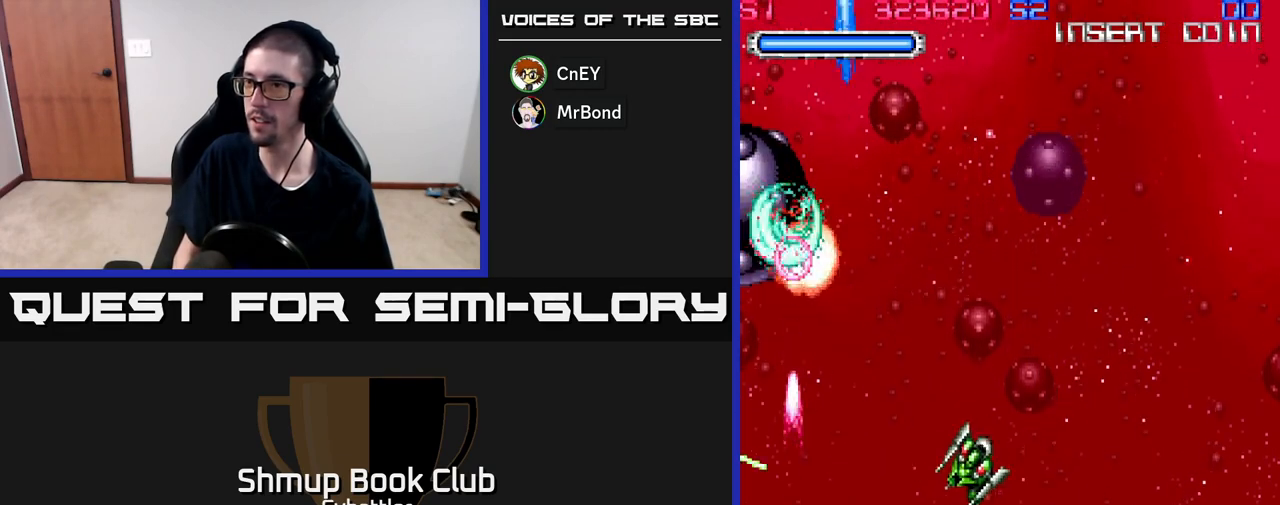
{"buttons": ["A", "DPAD_RIGHT"], "right_stick": "center", "events": [[167, "DPAD_DOWN", "up"]]}
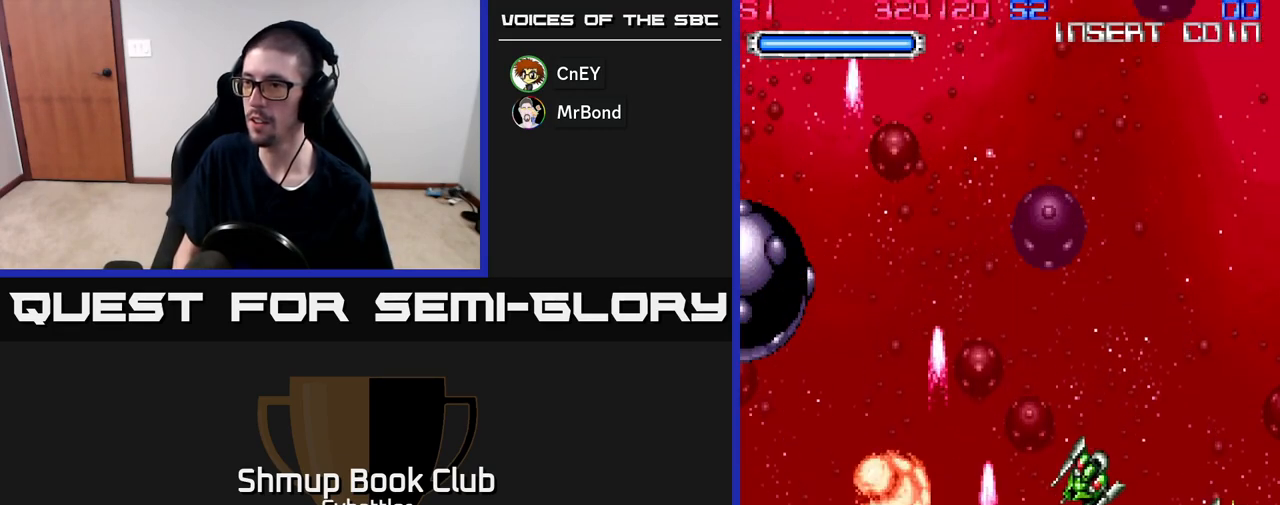
{"buttons": ["A", "DPAD_RIGHT"], "right_stick": "center", "events": []}
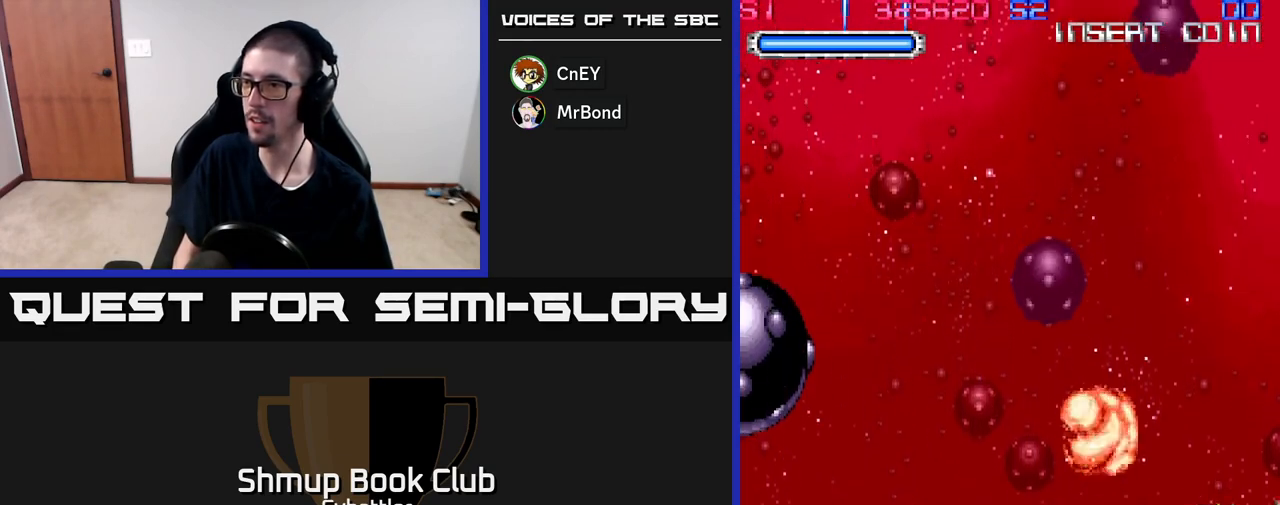
{"buttons": ["A", "DPAD_LEFT"], "right_stick": "center", "events": [[183, "DPAD_RIGHT", "up"], [233, "DPAD_LEFT", "down"]]}
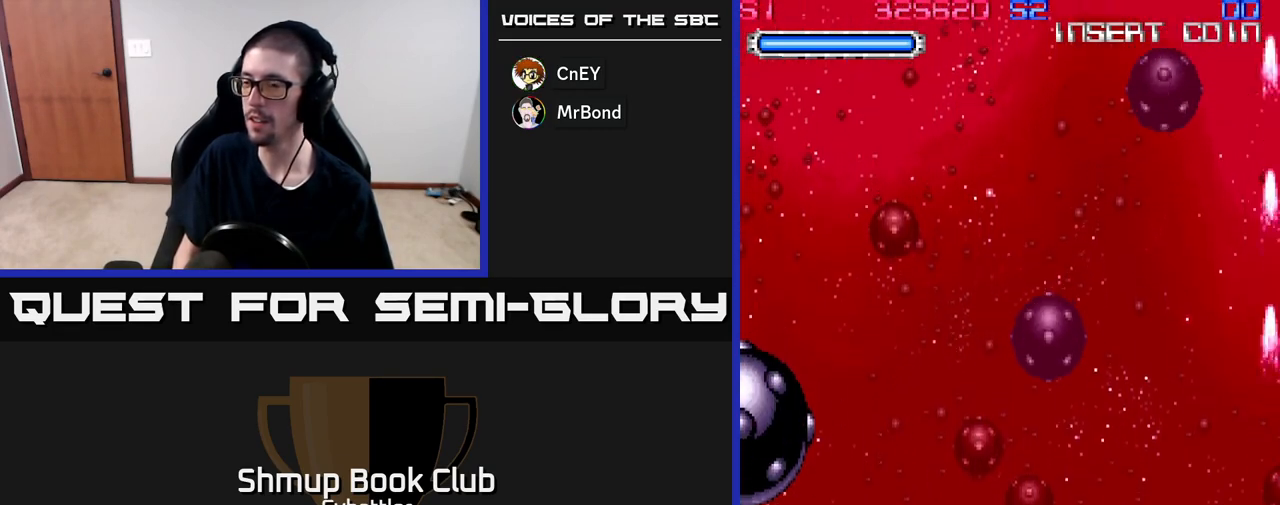
{"buttons": ["A", "DPAD_RIGHT"], "right_stick": "center", "events": [[17, "DPAD_UP", "down"], [67, "A", "up"], [183, "DPAD_UP", "up"], [200, "A", "down"], [317, "DPAD_LEFT", "up"], [350, "DPAD_RIGHT", "down"]]}
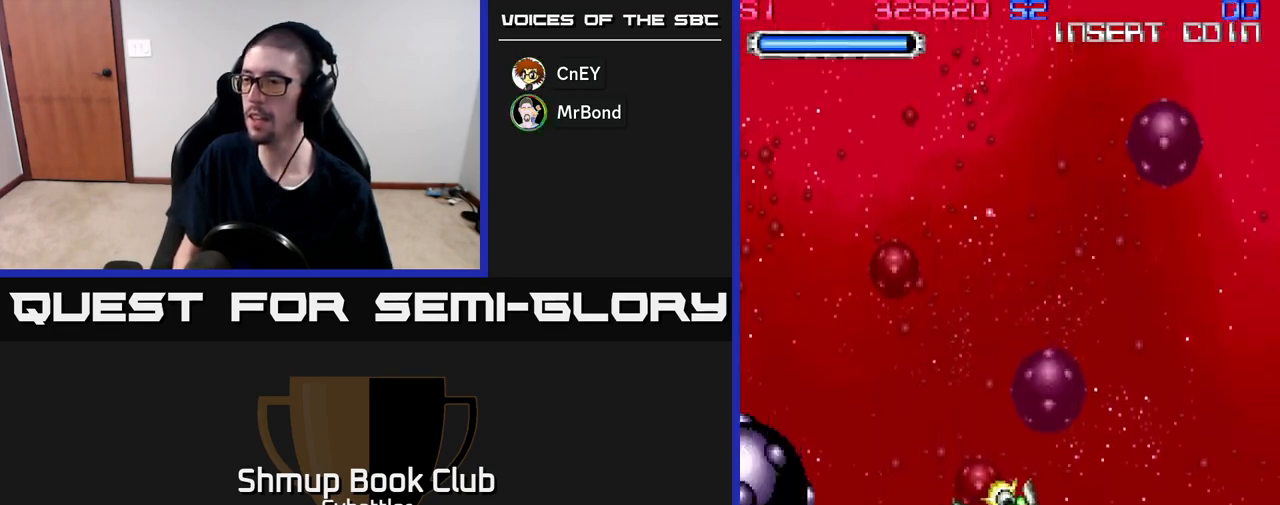
{"buttons": ["A", "DPAD_UP"], "right_stick": "center", "events": [[117, "DPAD_UP", "down"], [450, "DPAD_RIGHT", "up"]]}
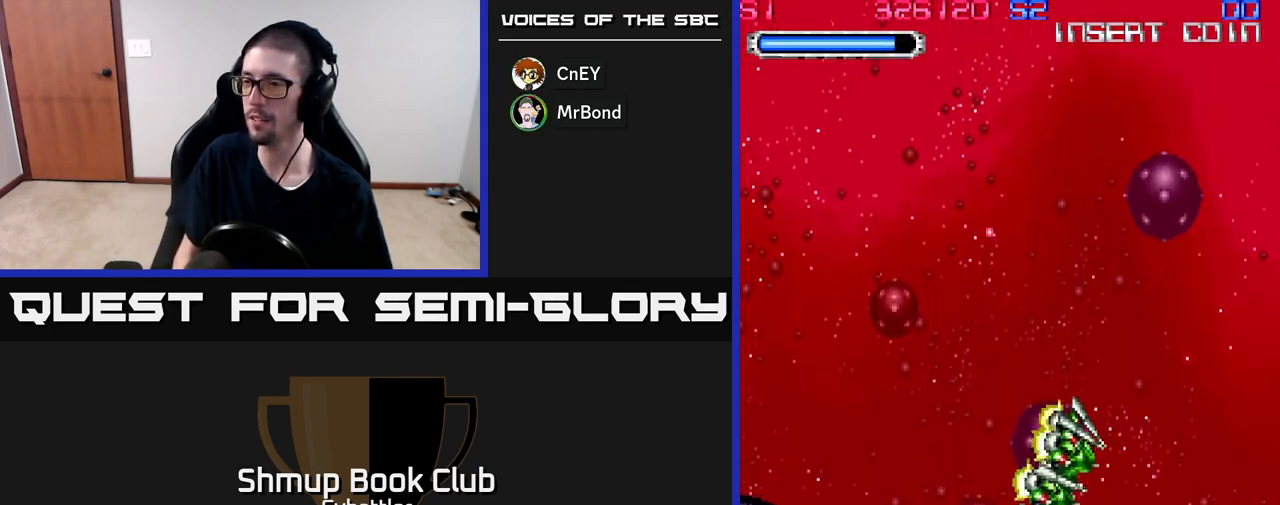
{"buttons": ["A", "DPAD_UP"], "right_stick": "center", "events": []}
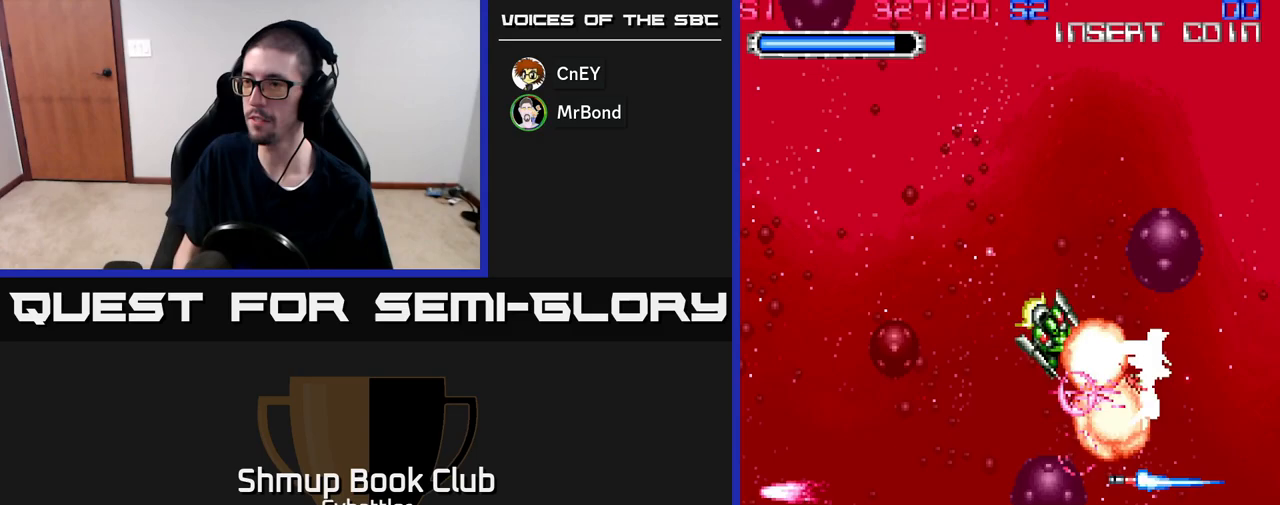
{"buttons": ["DPAD_DOWN", "DPAD_LEFT"], "right_stick": "center", "events": [[300, "DPAD_LEFT", "down"], [317, "DPAD_UP", "up"], [433, "DPAD_DOWN", "down"], [500, "A", "up"]]}
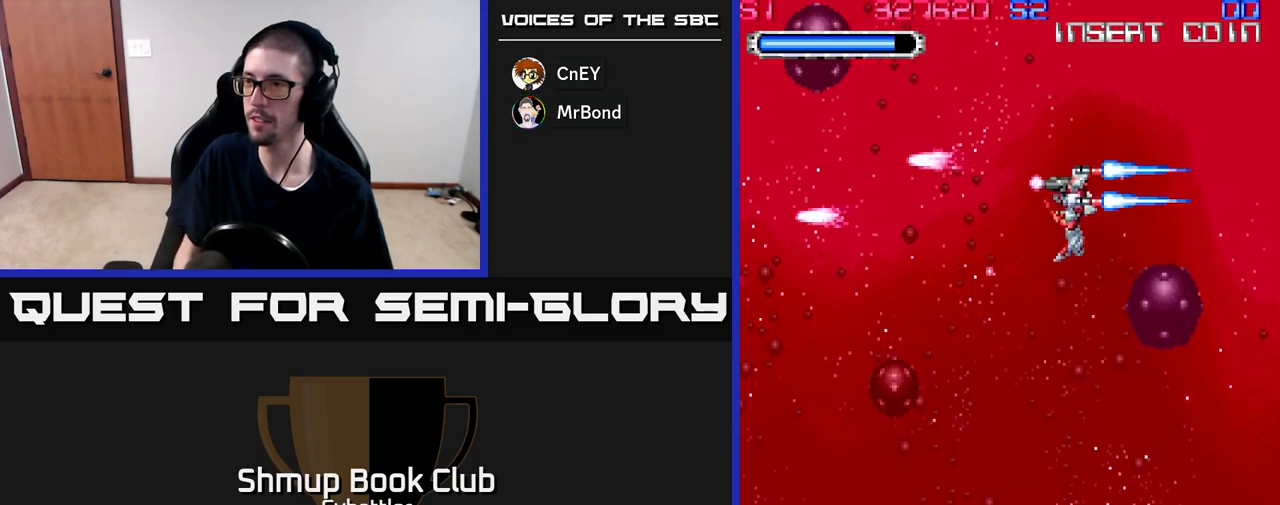
{"buttons": ["A", "DPAD_LEFT"], "right_stick": "center", "events": [[100, "DPAD_LEFT", "up"], [133, "DPAD_RIGHT", "down"], [183, "A", "down"], [350, "DPAD_RIGHT", "up"], [383, "DPAD_DOWN", "up"], [400, "DPAD_LEFT", "down"]]}
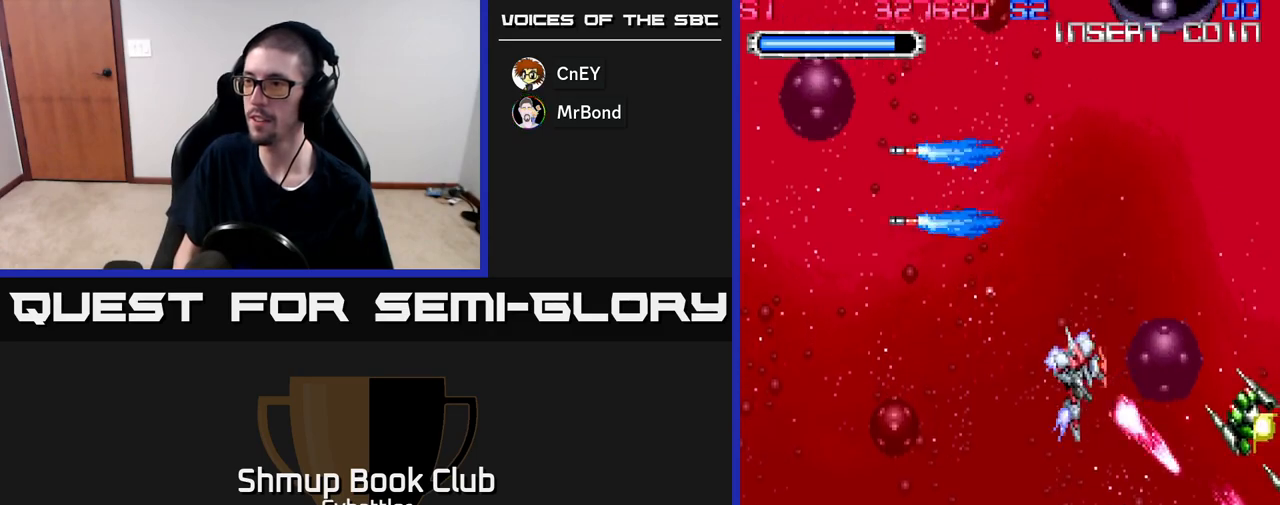
{"buttons": ["A", "DPAD_LEFT"], "right_stick": "center", "events": [[50, "DPAD_UP", "down"], [133, "A", "up"], [183, "DPAD_LEFT", "up"], [200, "DPAD_UP", "up"], [217, "DPAD_RIGHT", "down"], [250, "A", "down"], [350, "DPAD_RIGHT", "up"], [400, "DPAD_LEFT", "down"]]}
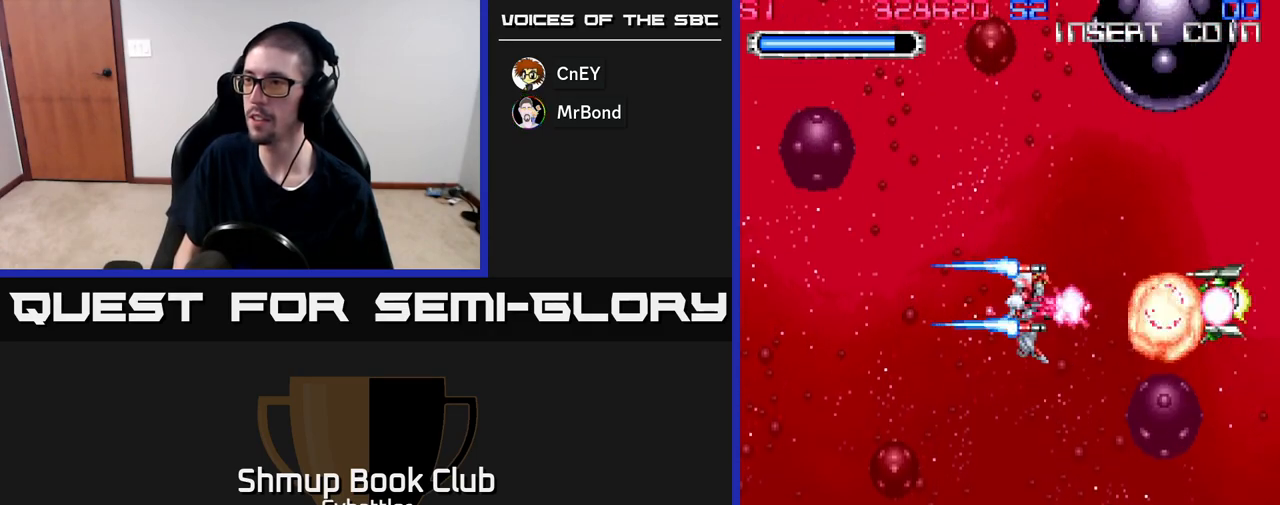
{"buttons": ["DPAD_DOWN", "DPAD_RIGHT"], "right_stick": "center", "events": [[183, "A", "up"], [233, "DPAD_LEFT", "up"], [250, "DPAD_DOWN", "down"], [300, "DPAD_RIGHT", "down"]]}
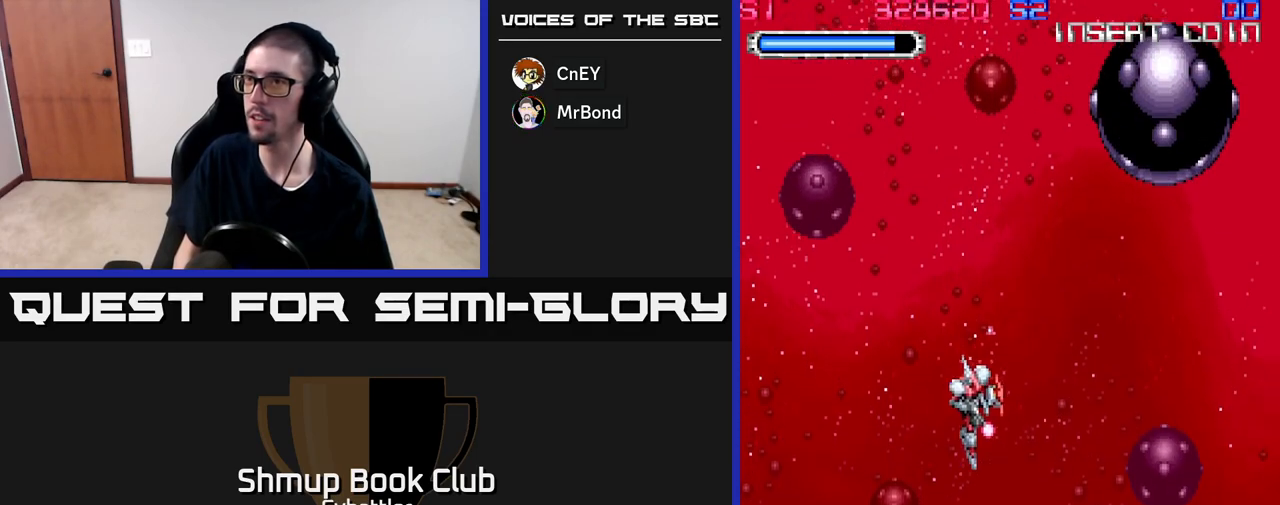
{"buttons": [], "right_stick": "center", "events": [[17, "DPAD_DOWN", "up"], [17, "DPAD_RIGHT", "up"], [100, "DPAD_UP", "down"], [250, "DPAD_UP", "up"]]}